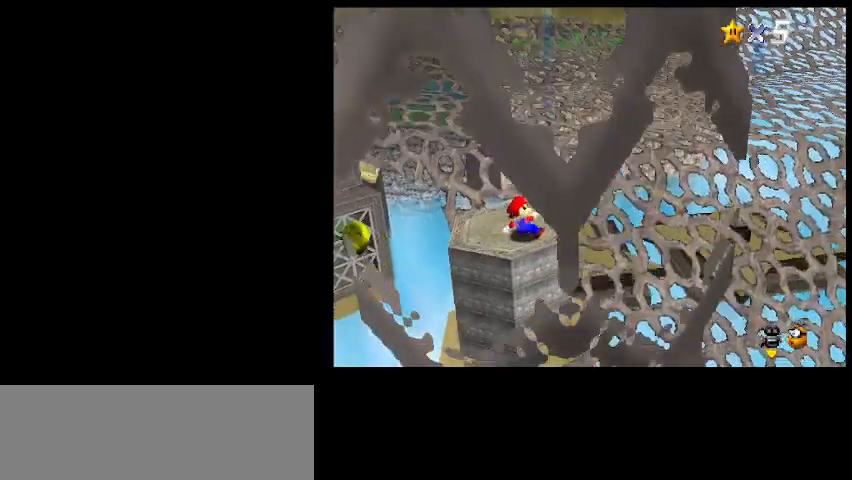
Gameplay with keyboard; each line is a JSON object with the keys held at the frame after it. "events" lists presses ("down") and releases ("up") of "a", "c", "d", "delete", "down", "end", "home", "left", "page_down", "return", "right", "s", "shift_l", "shift_r", "up", "w", "x" and "z" between this image and that frame as [ms after this image, input, new state], when the widget could be followed in between. No other keys are recorded. Mouse input is not recorded.
{"keys": ["c", "right"], "events": [[33, "left", "up"], [167, "right", "down"], [333, "z", "up"], [500, "c", "down"]]}
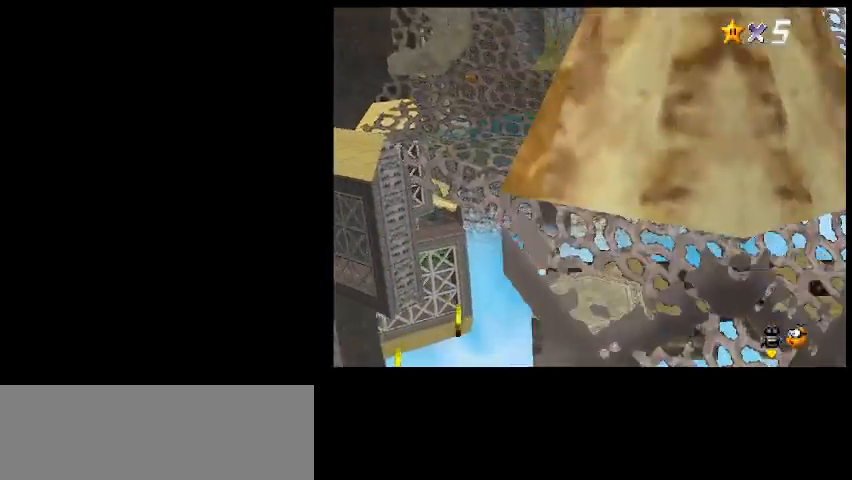
{"keys": [], "events": [[100, "c", "up"], [233, "d", "down"], [300, "d", "up"], [333, "right", "up"], [400, "d", "down"], [467, "d", "up"]]}
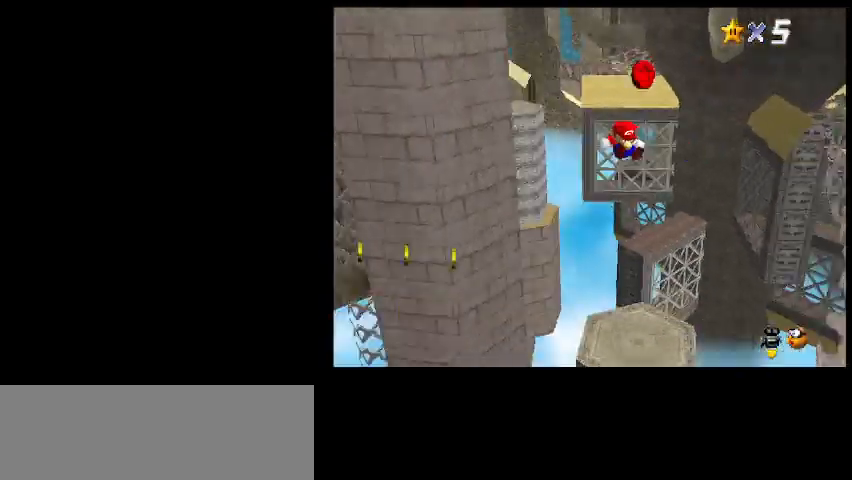
{"keys": ["up"], "events": [[67, "d", "down"], [100, "d", "up"], [500, "up", "down"]]}
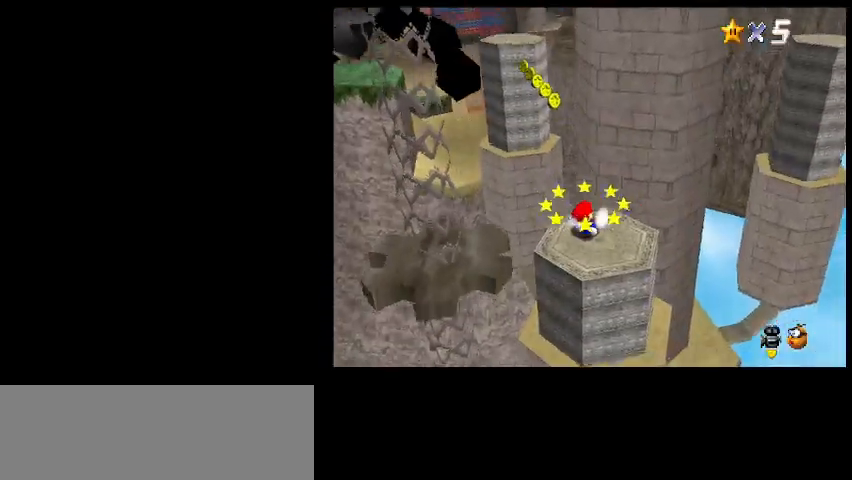
{"keys": ["down"], "events": [[133, "up", "up"], [167, "z", "down"], [233, "down", "down"], [400, "z", "up"]]}
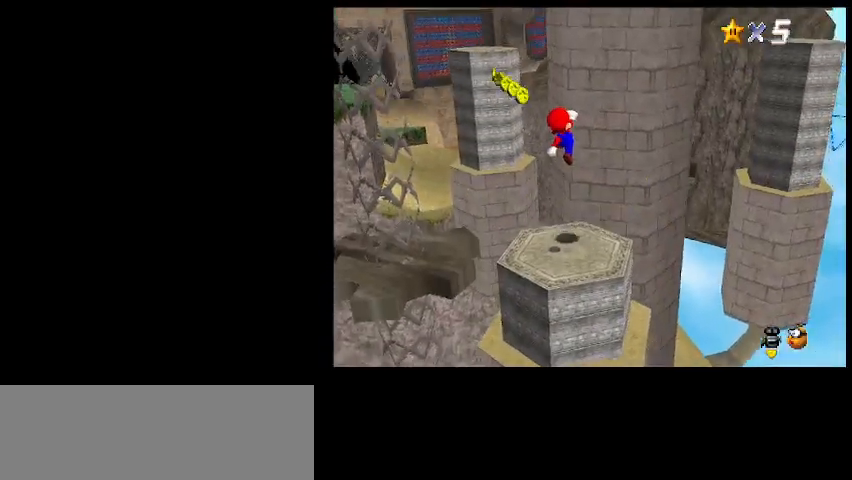
{"keys": [], "events": [[233, "x", "down"], [300, "x", "up"], [367, "down", "up"]]}
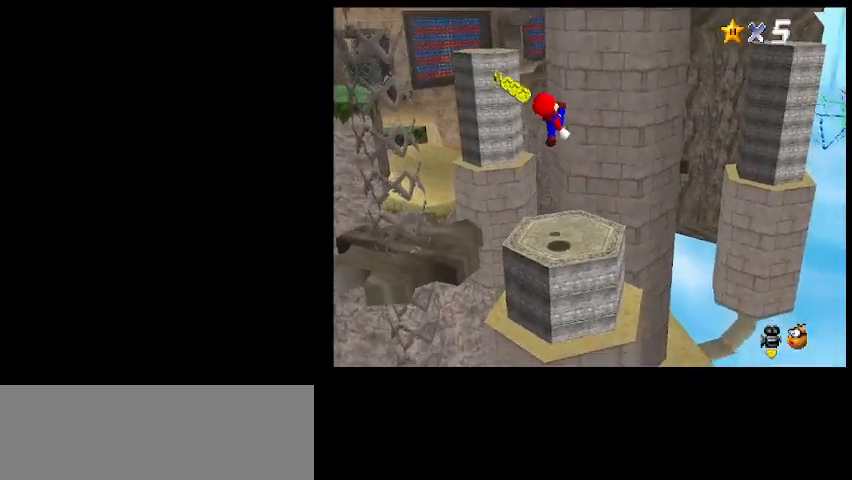
{"keys": ["up", "z"], "events": [[100, "up", "down"], [333, "z", "down"]]}
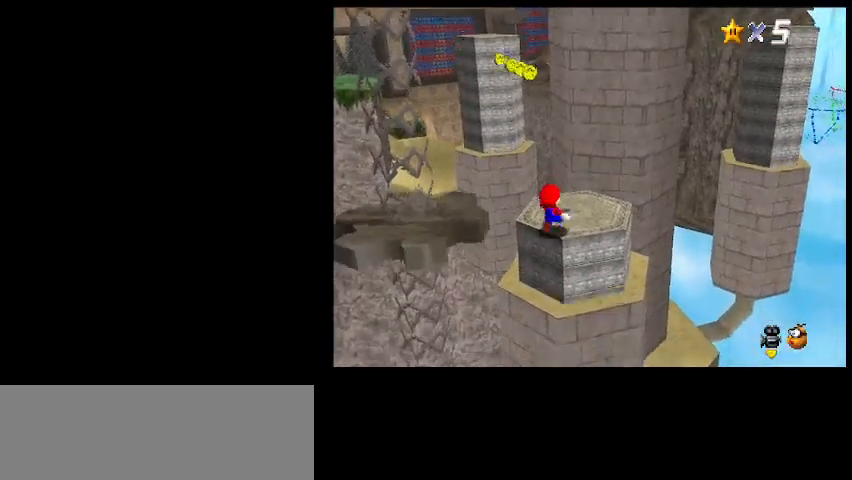
{"keys": [], "events": [[33, "z", "up"], [133, "right", "down"], [267, "right", "up"], [333, "up", "up"]]}
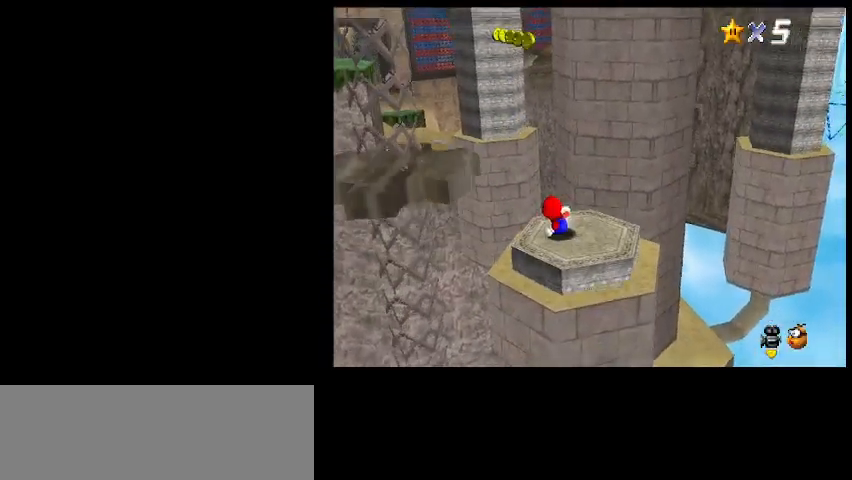
{"keys": ["down", "right"], "events": [[67, "z", "down"], [100, "down", "down"], [367, "z", "up"], [500, "right", "down"]]}
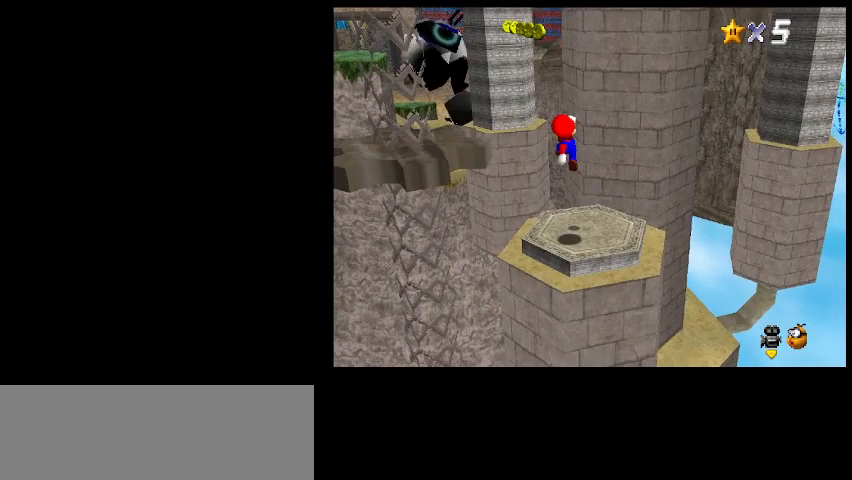
{"keys": [], "events": [[33, "right", "up"], [67, "down", "up"], [133, "x", "down"], [167, "x", "up"]]}
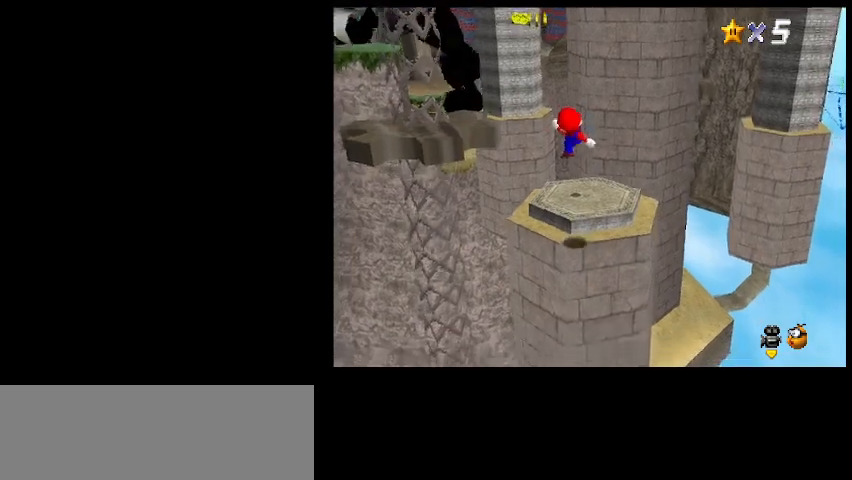
{"keys": ["shift_l"], "events": [[400, "shift_l", "down"]]}
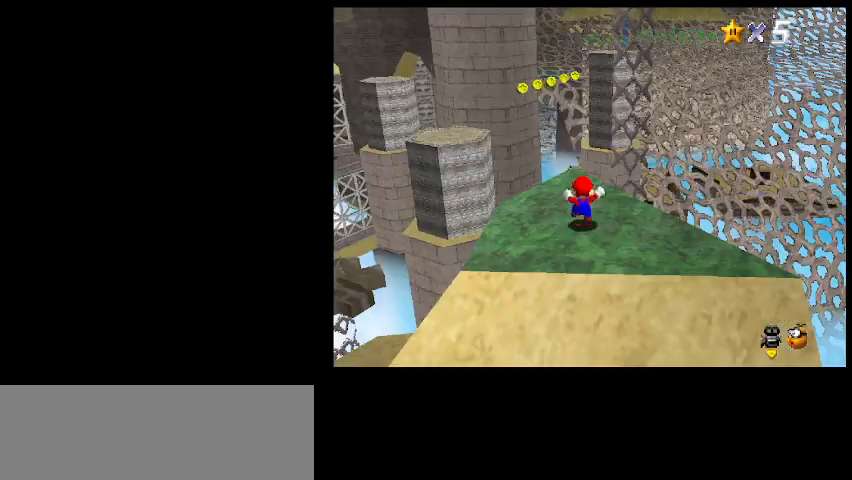
{"keys": [], "events": [[33, "shift_l", "up"]]}
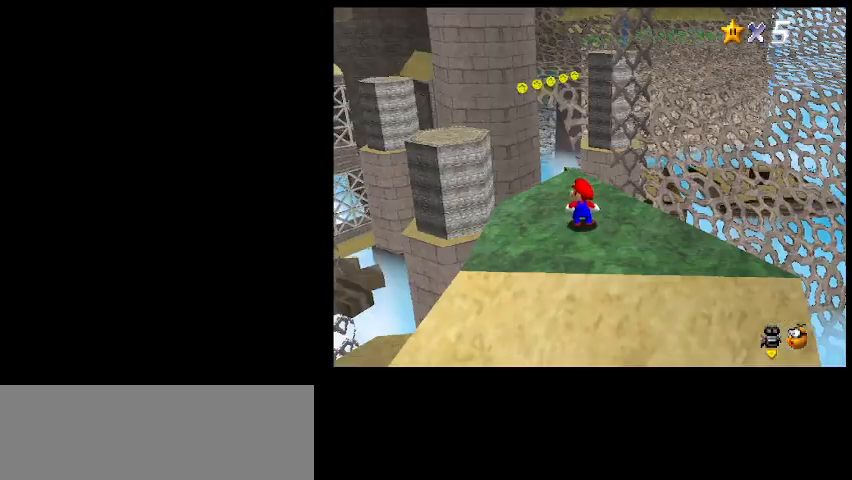
{"keys": ["left", "up"], "events": [[267, "left", "down"], [400, "up", "down"]]}
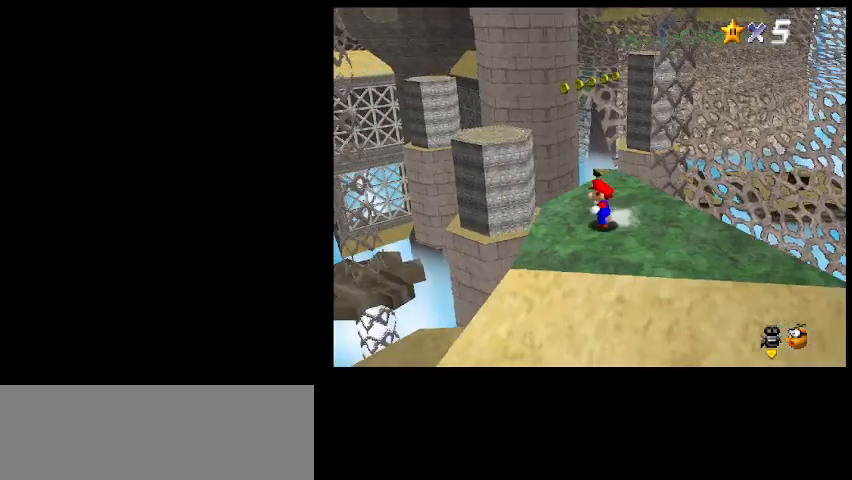
{"keys": ["right", "up", "z"], "events": [[267, "z", "down"], [367, "left", "up"], [500, "right", "down"]]}
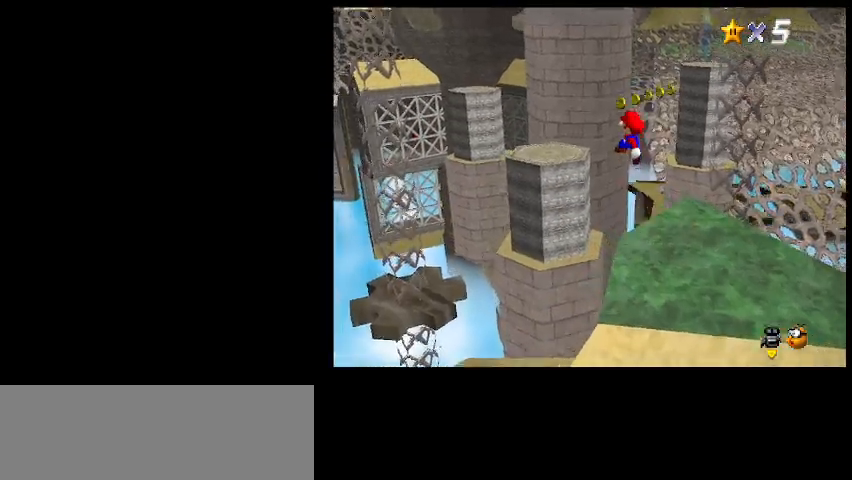
{"keys": ["x"], "events": [[33, "z", "up"], [267, "right", "up"], [267, "up", "up"], [500, "x", "down"]]}
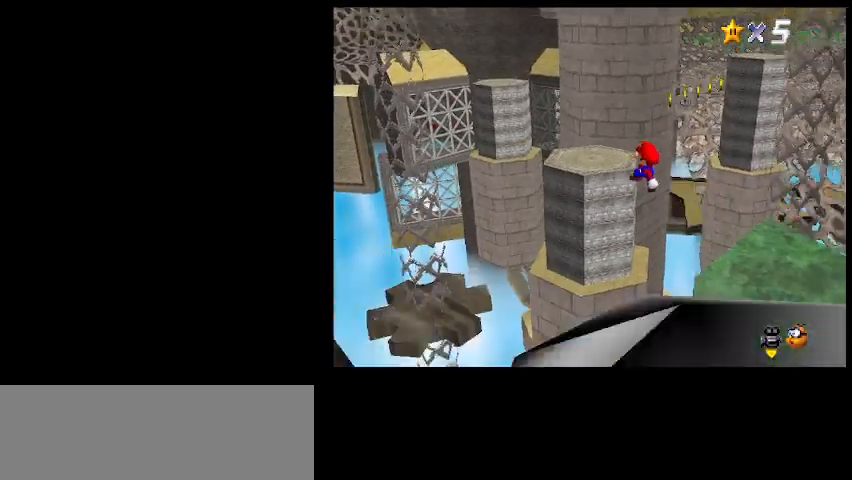
{"keys": [], "events": [[33, "up", "down"], [67, "x", "up"], [267, "a", "down"], [400, "a", "up"], [467, "up", "up"]]}
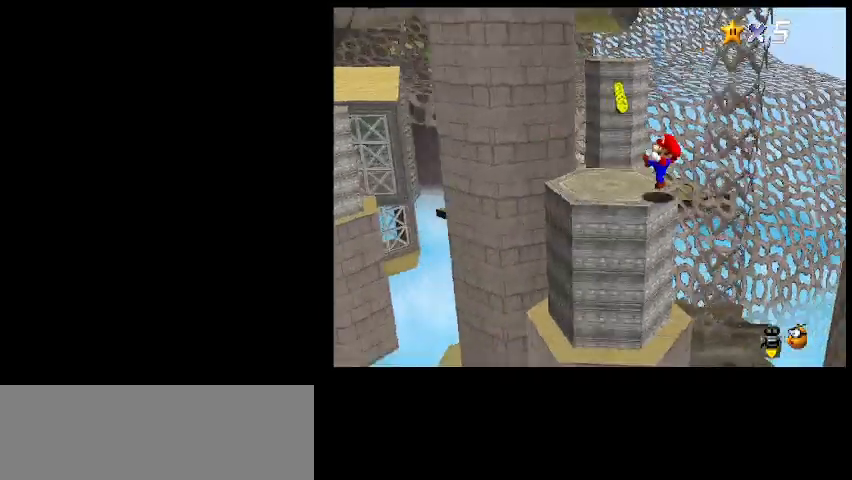
{"keys": ["up"], "events": [[33, "shift_r", "down"], [67, "s", "down"], [133, "s", "up"], [133, "shift_r", "up"], [233, "left", "down"], [400, "left", "up"], [433, "up", "down"]]}
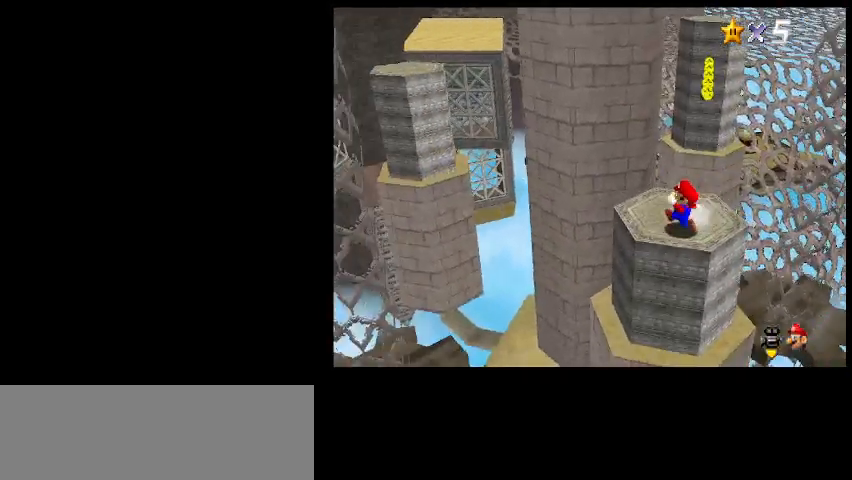
{"keys": ["right", "up", "z"], "events": [[333, "c", "down"], [367, "z", "down"], [433, "right", "down"], [500, "c", "up"]]}
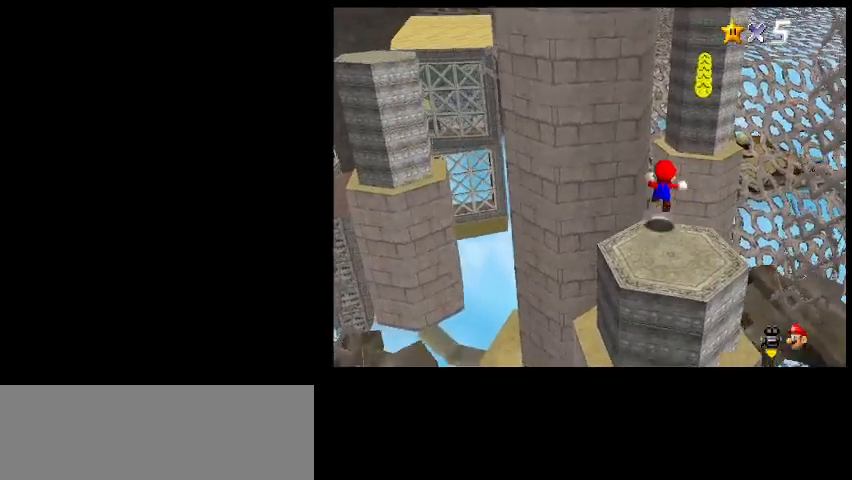
{"keys": ["right", "up"], "events": [[33, "z", "up"], [267, "right", "up"], [500, "right", "down"]]}
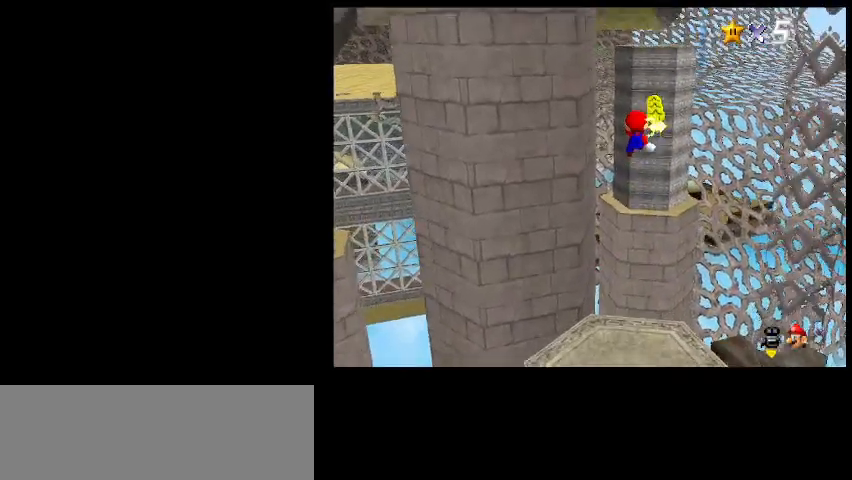
{"keys": ["left", "up"], "events": [[67, "d", "down"], [167, "d", "up"], [167, "shift_r", "down"], [267, "shift_r", "up"], [467, "right", "up"], [500, "left", "down"]]}
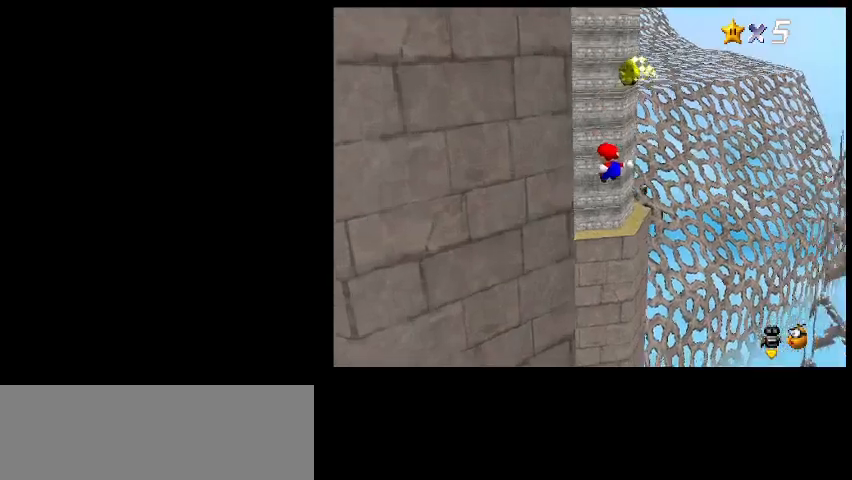
{"keys": ["d", "left", "z"], "events": [[100, "up", "up"], [200, "z", "down"], [300, "down", "down"], [467, "d", "down"], [500, "down", "up"]]}
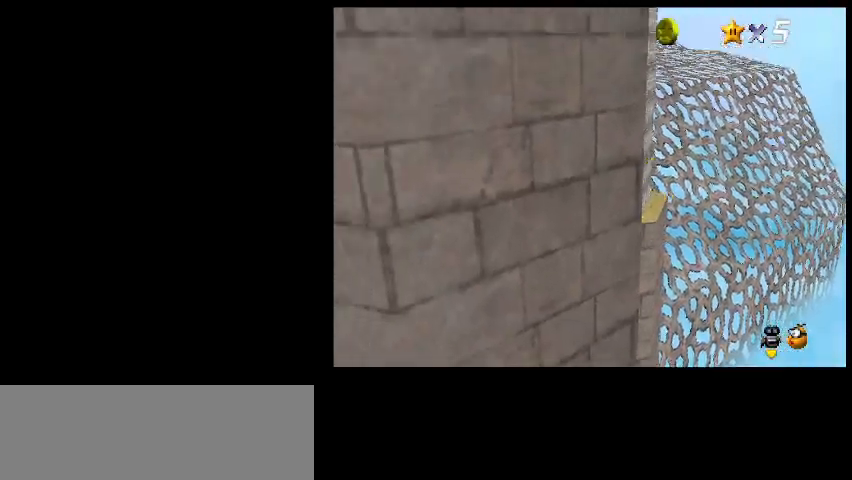
{"keys": ["up", "z"], "events": [[133, "d", "up"], [133, "z", "up"], [367, "up", "down"], [400, "z", "down"], [467, "left", "up"]]}
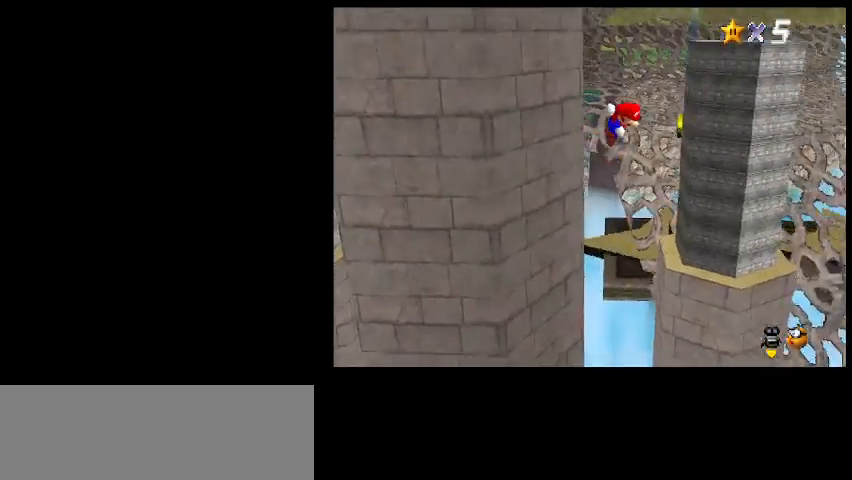
{"keys": ["up", "z"], "events": [[200, "left", "down"], [367, "left", "up"]]}
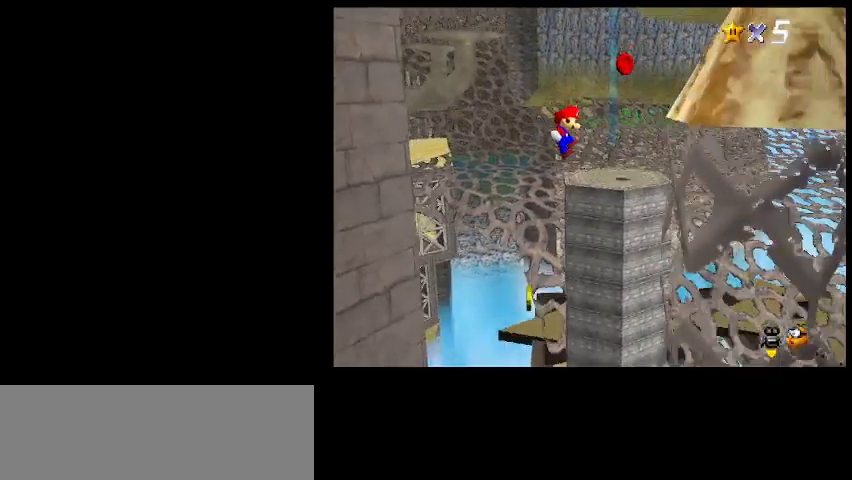
{"keys": ["up", "z"], "events": [[67, "z", "up"], [333, "z", "down"]]}
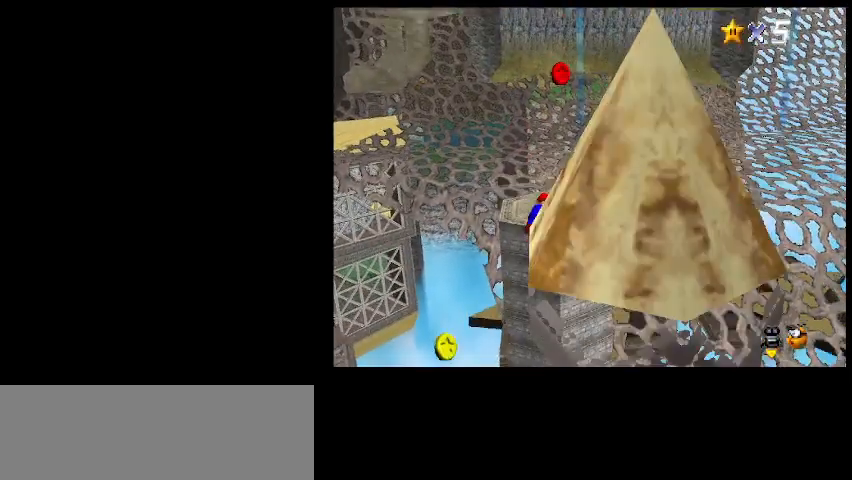
{"keys": ["right"], "events": [[67, "z", "up"], [367, "up", "up"], [367, "z", "down"], [467, "z", "up"], [500, "right", "down"]]}
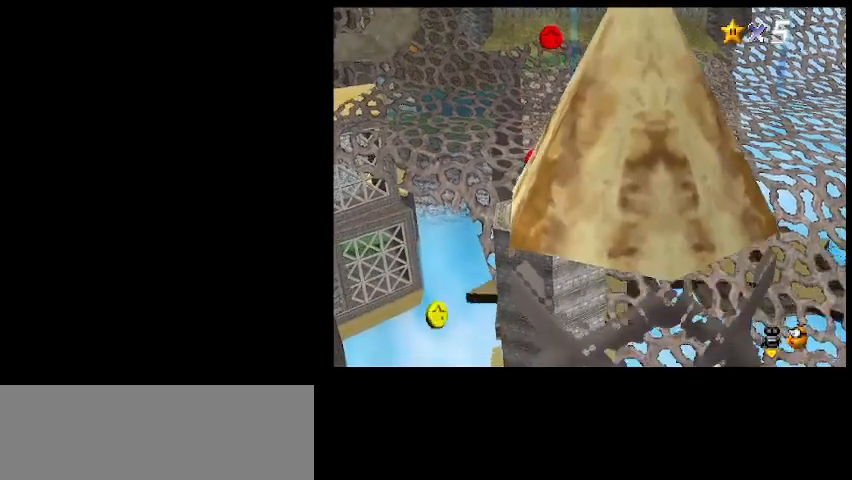
{"keys": ["z"], "events": [[67, "up", "down"], [100, "right", "up"], [100, "up", "up"], [500, "z", "down"]]}
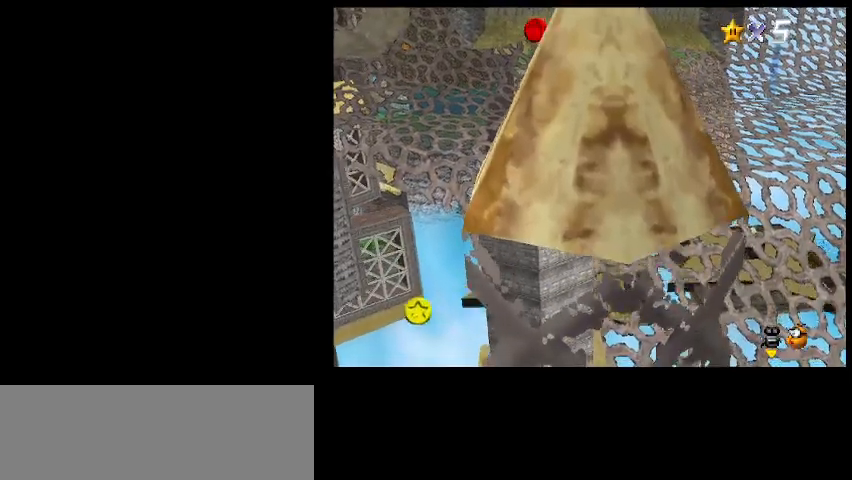
{"keys": ["x"], "events": [[433, "z", "up"], [500, "x", "down"]]}
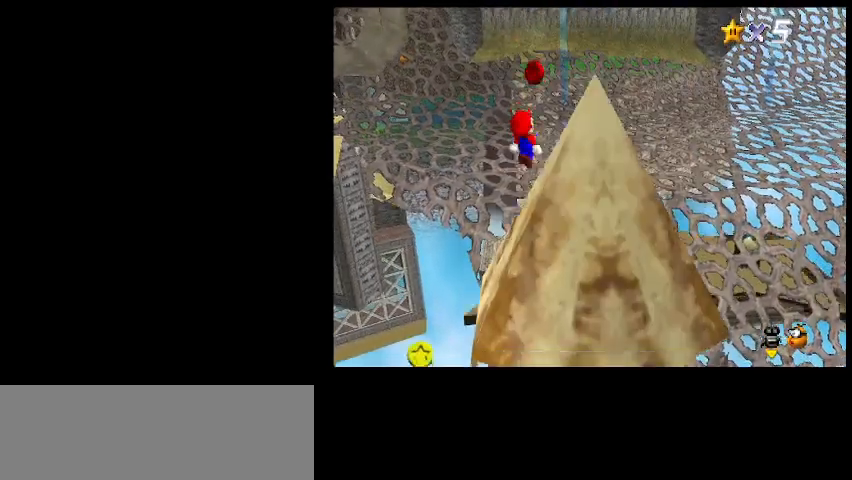
{"keys": [], "events": [[67, "up", "down"], [67, "x", "up"], [133, "d", "down"], [267, "d", "up"], [300, "up", "up"]]}
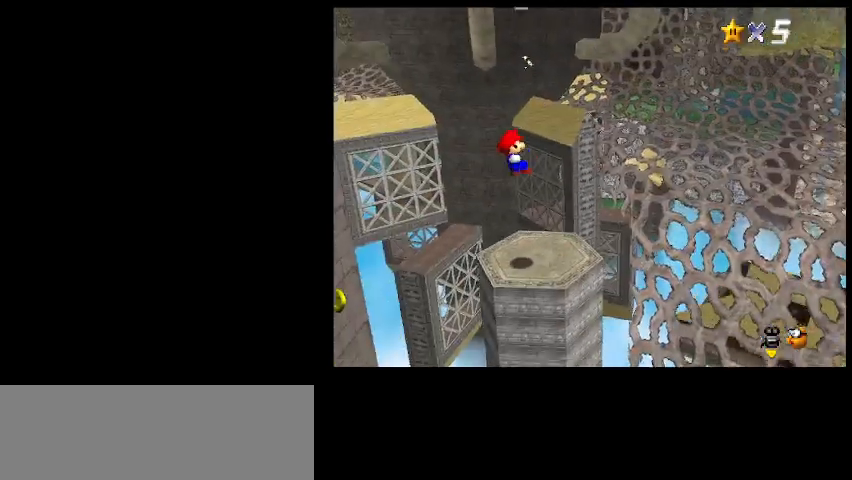
{"keys": ["z"], "events": [[233, "z", "down"], [333, "return", "down"], [500, "return", "up"]]}
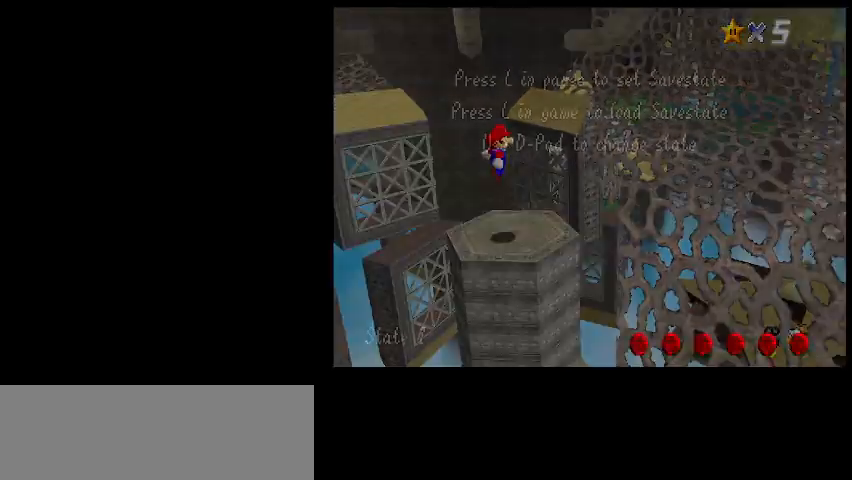
{"keys": [], "events": [[300, "z", "up"]]}
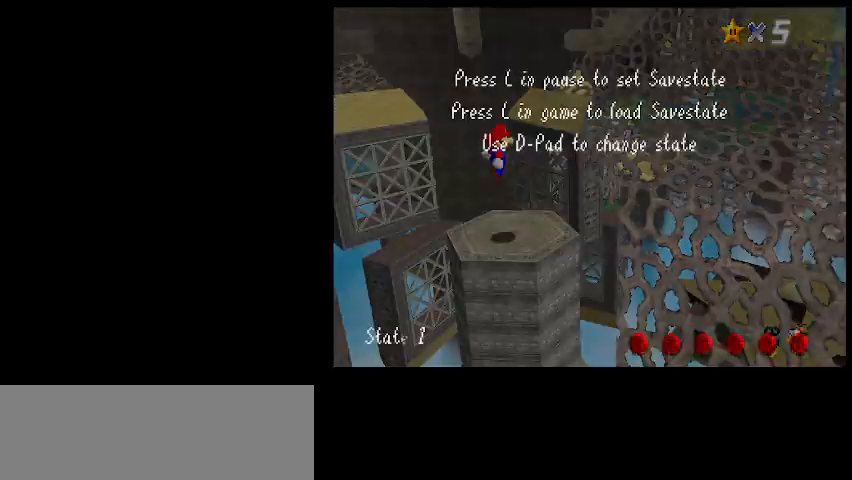
{"keys": [], "events": [[67, "shift_l", "down"], [167, "down", "down"], [167, "left", "down"], [167, "shift_l", "up"], [300, "down", "up"], [300, "left", "up"]]}
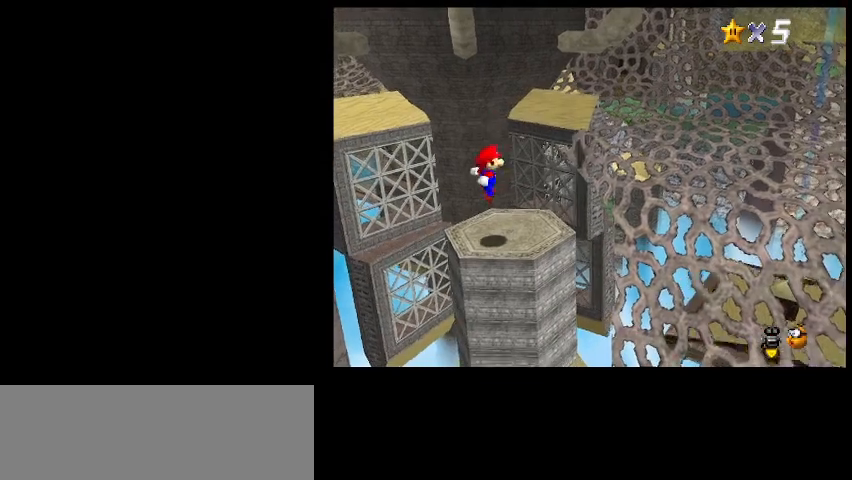
{"keys": [], "events": [[267, "x", "down"], [267, "z", "down"], [300, "x", "up"], [333, "z", "up"]]}